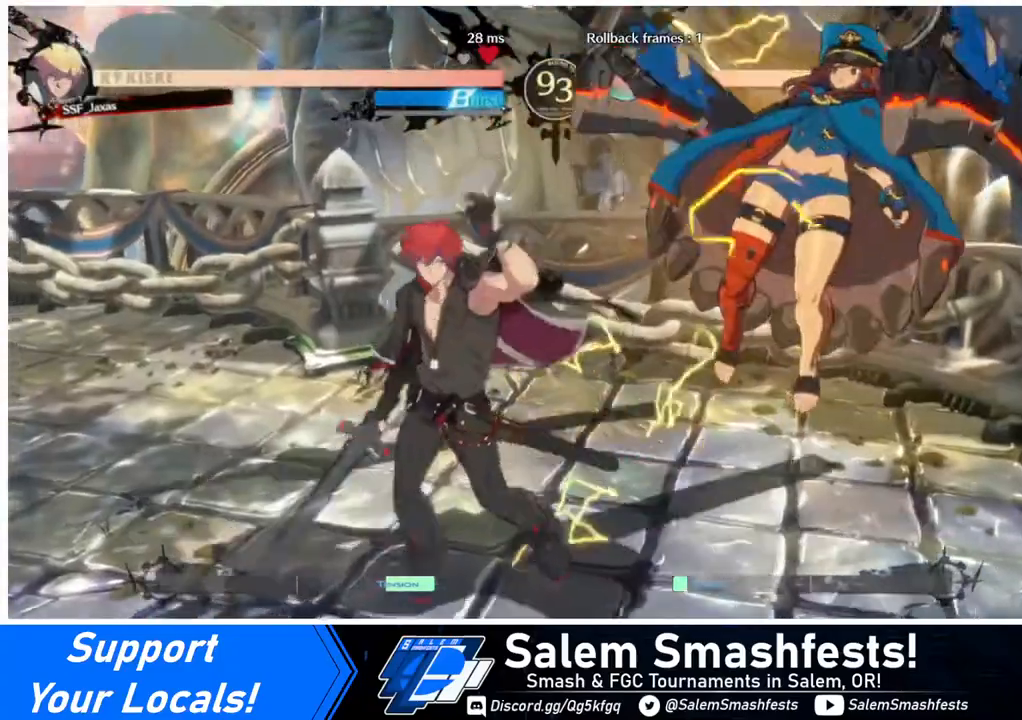
Gameplay with a controller (arcade stick); each line is a JSON object with the inputs held at the frame after it. "events" lists button and stick changes between this image and that frame as [ms after this image, input, new state], when the widget could be followed in between. Not read: L3 R3.
{"buttons": [], "events": []}
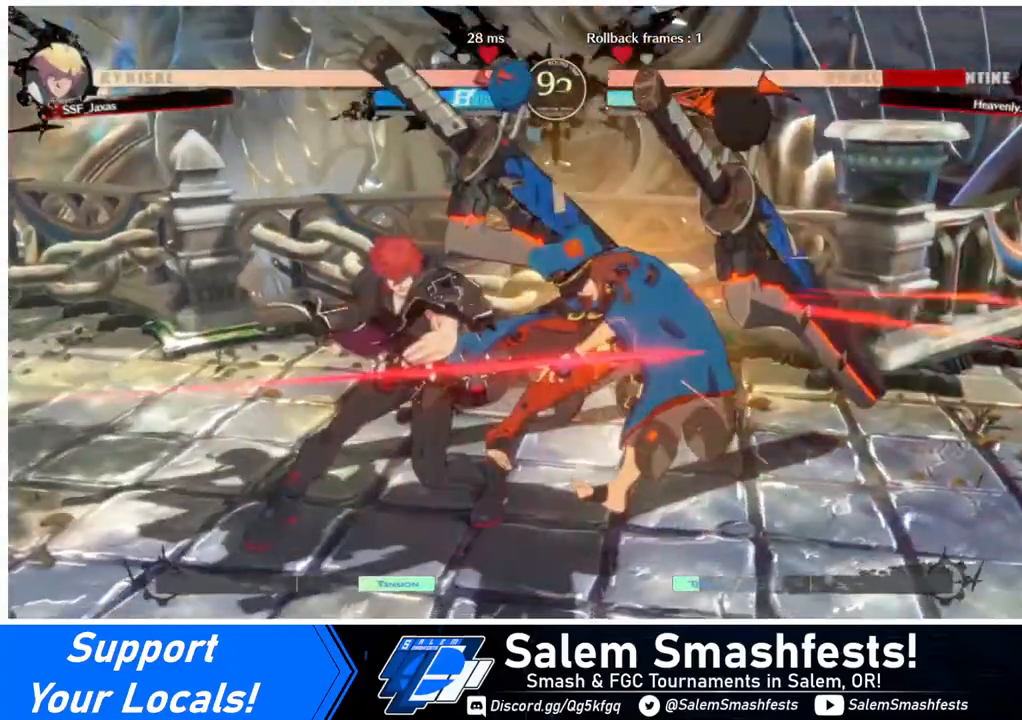
{"buttons": [], "events": []}
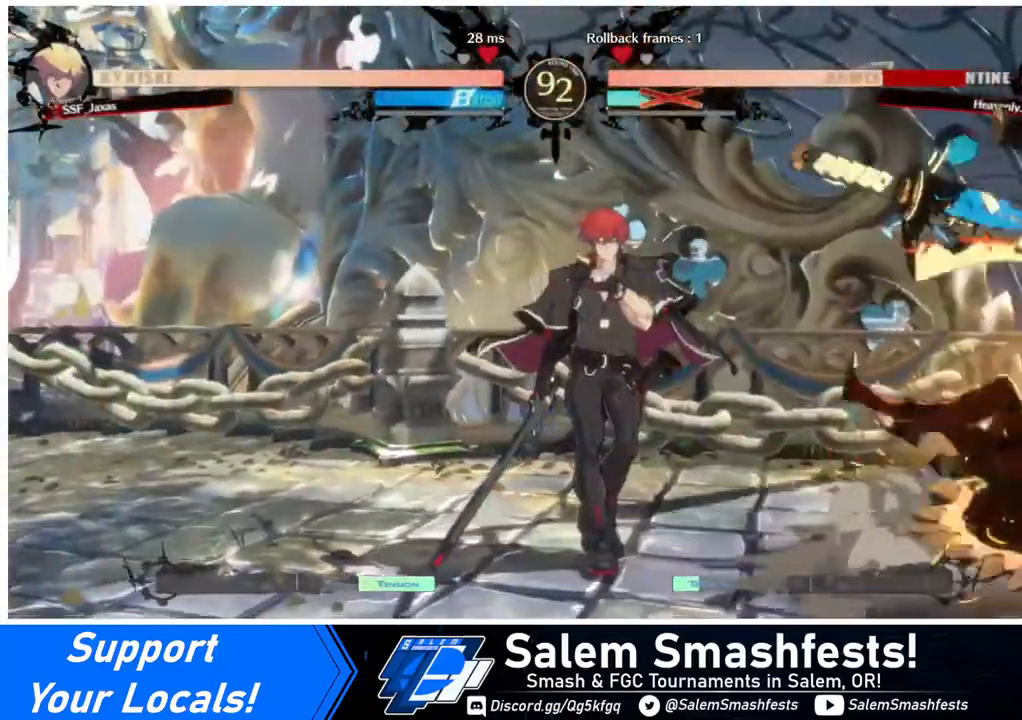
{"buttons": ["DPAD_RIGHT"], "events": [[80, "DPAD_RIGHT", "down"], [200, "DPAD_RIGHT", "up"], [240, "DPAD_RIGHT", "down"]]}
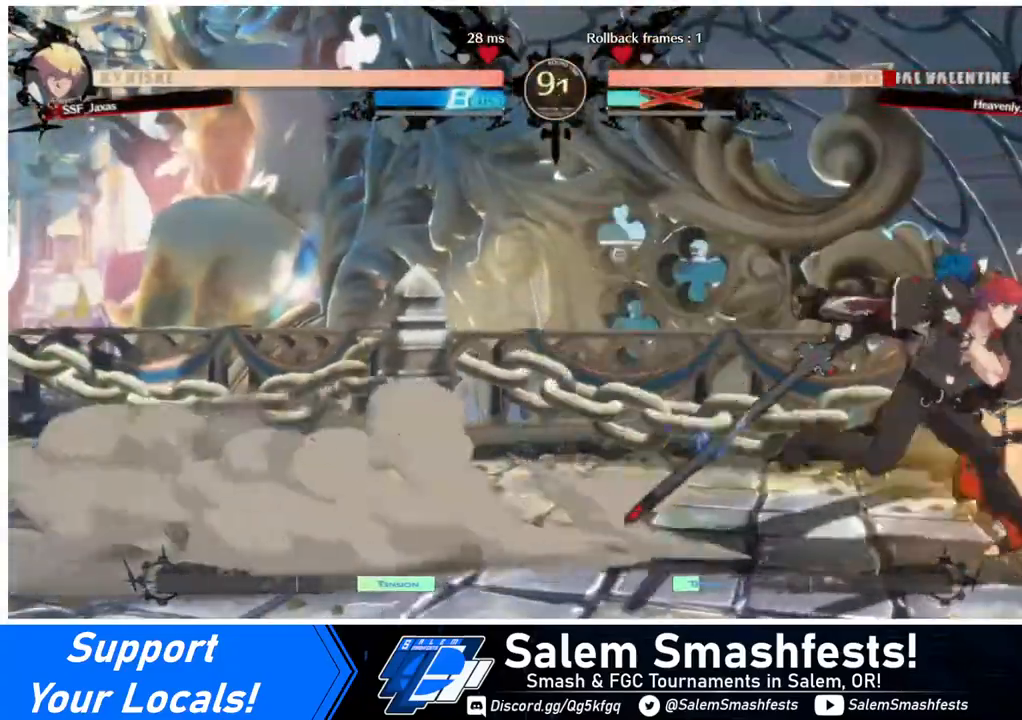
{"buttons": [], "events": [[160, "DPAD_RIGHT", "up"], [160, "TRIANGLE", "down"], [320, "TRIANGLE", "up"]]}
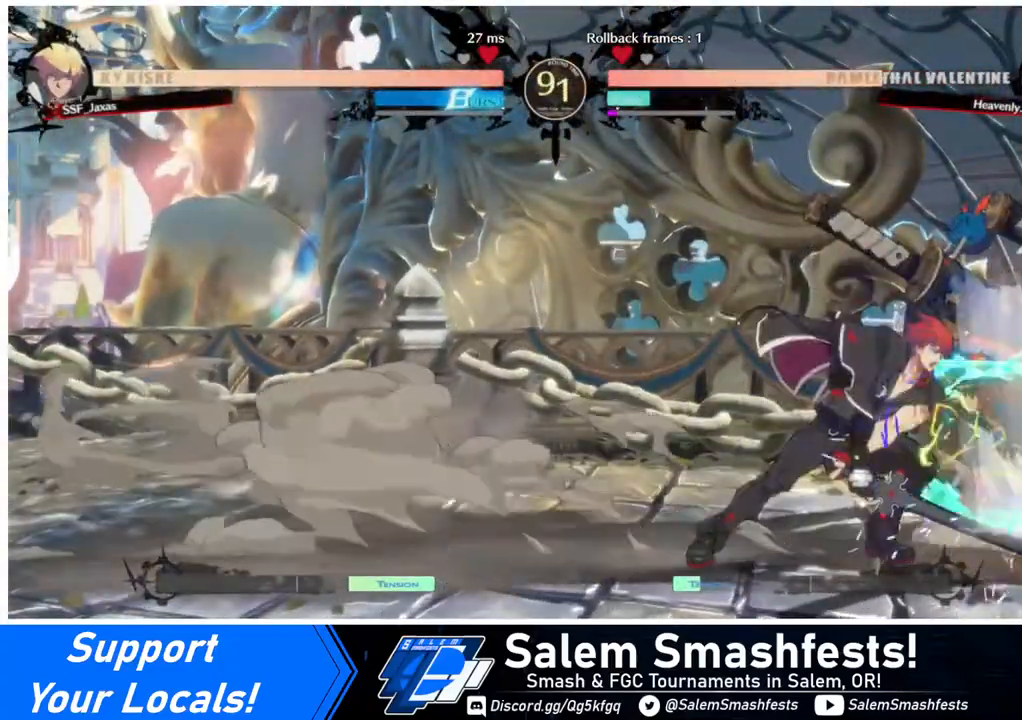
{"buttons": [], "events": [[280, "TRIANGLE", "down"], [480, "TRIANGLE", "up"]]}
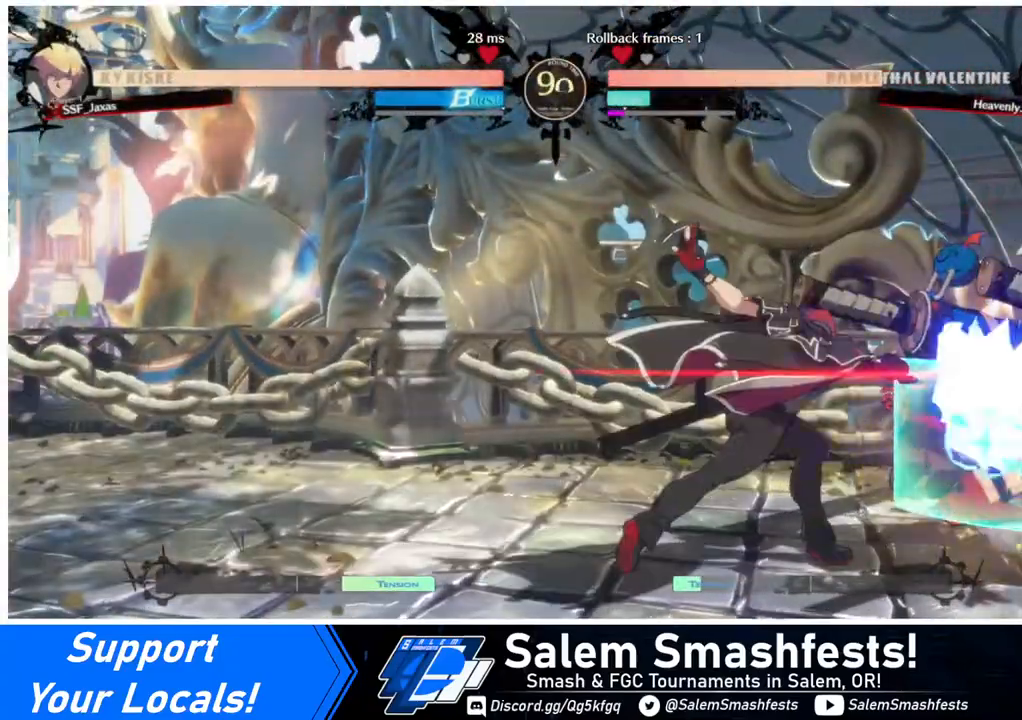
{"buttons": [], "events": [[320, "R1", "down"], [440, "R1", "up"]]}
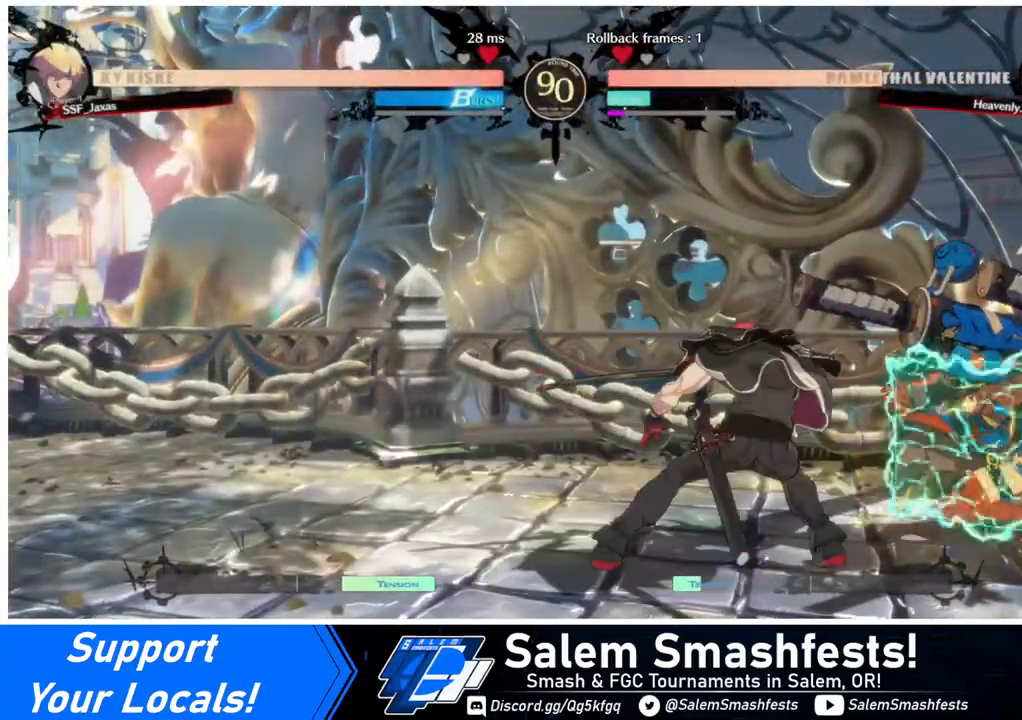
{"buttons": [], "events": []}
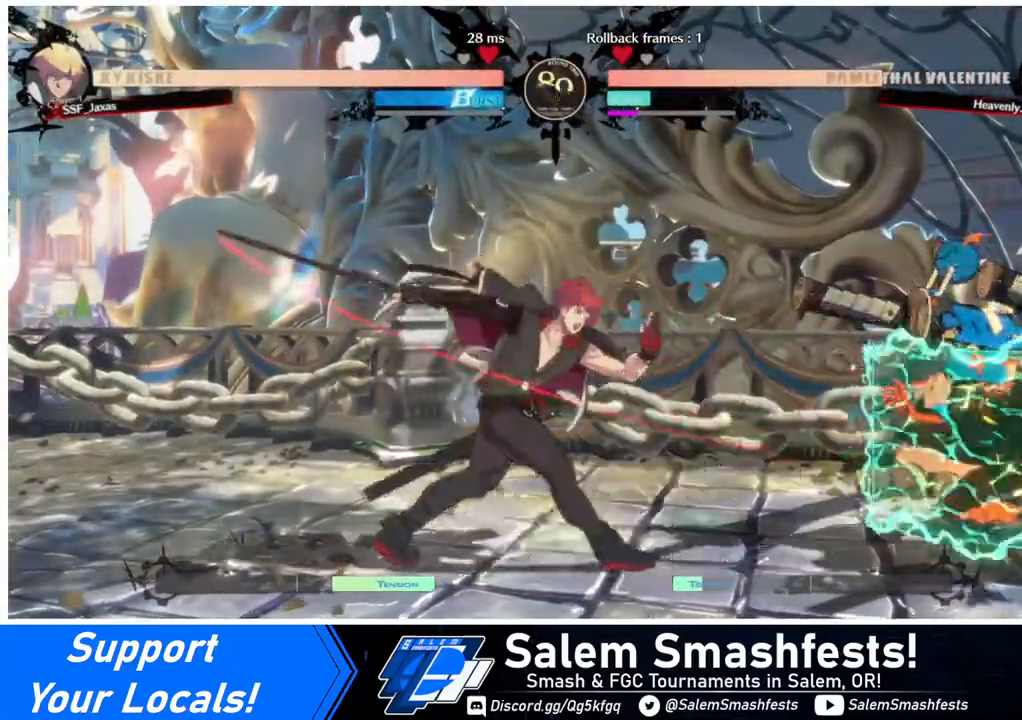
{"buttons": ["DPAD_LEFT"], "events": [[120, "DPAD_RIGHT", "down"], [200, "DPAD_RIGHT", "up"], [240, "DPAD_RIGHT", "down"], [320, "DPAD_UP", "down"], [360, "DPAD_LEFT", "down"], [360, "DPAD_RIGHT", "up"], [440, "DPAD_UP", "up"]]}
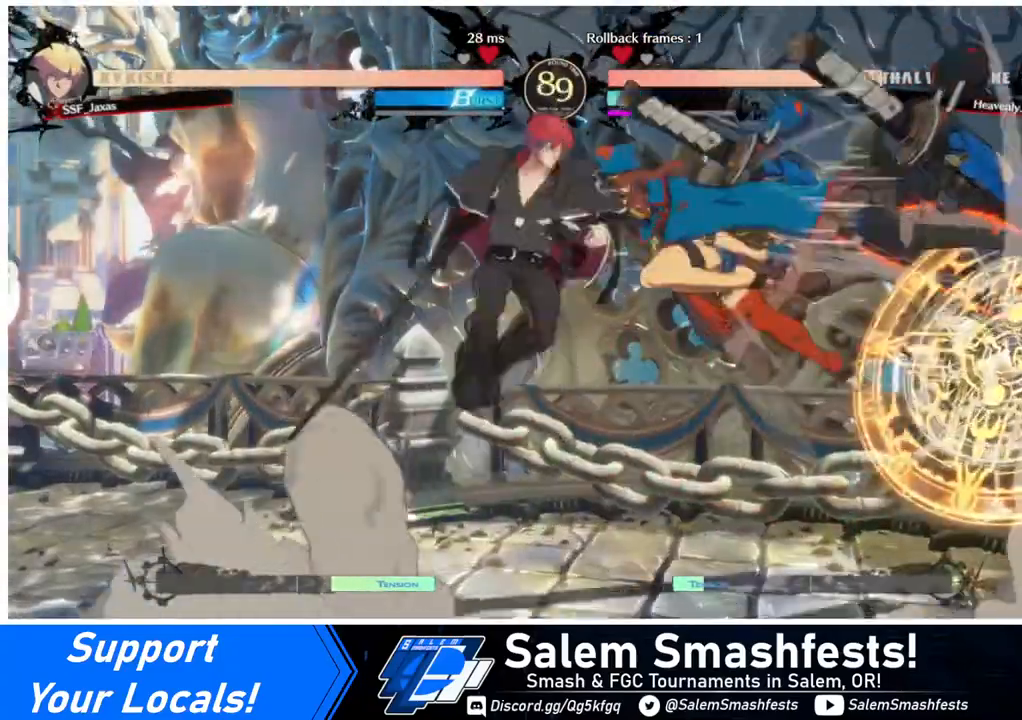
{"buttons": [], "events": [[40, "SQUARE", "down"], [80, "SQUARE", "up"], [440, "DPAD_LEFT", "up"]]}
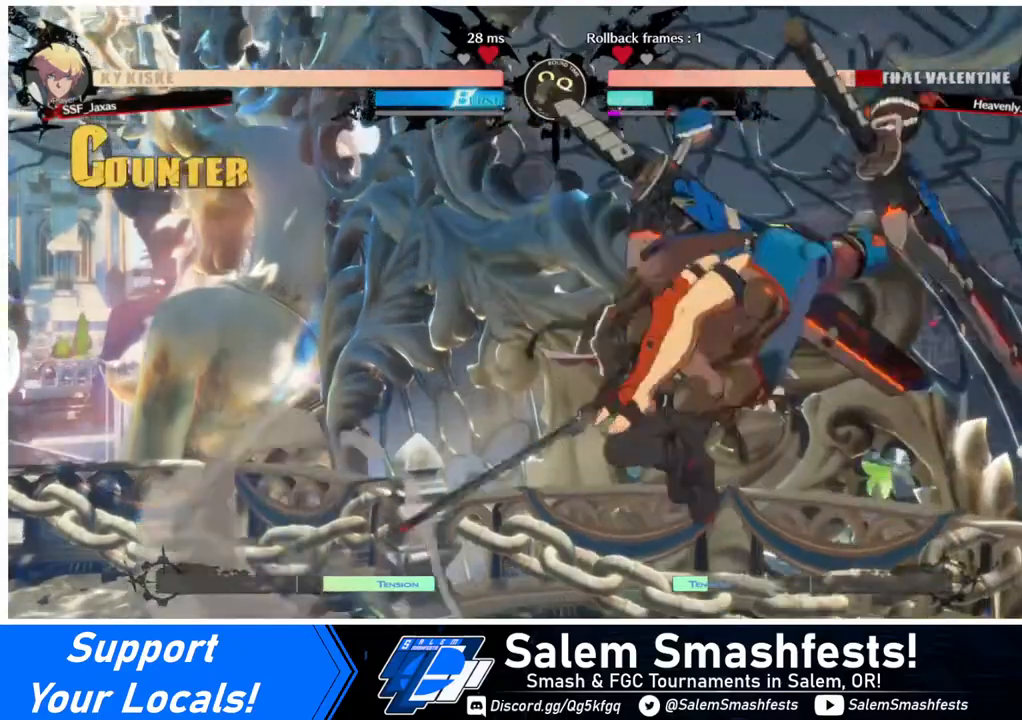
{"buttons": ["DPAD_RIGHT"], "events": [[240, "DPAD_RIGHT", "down"], [320, "DPAD_RIGHT", "up"], [360, "DPAD_RIGHT", "down"]]}
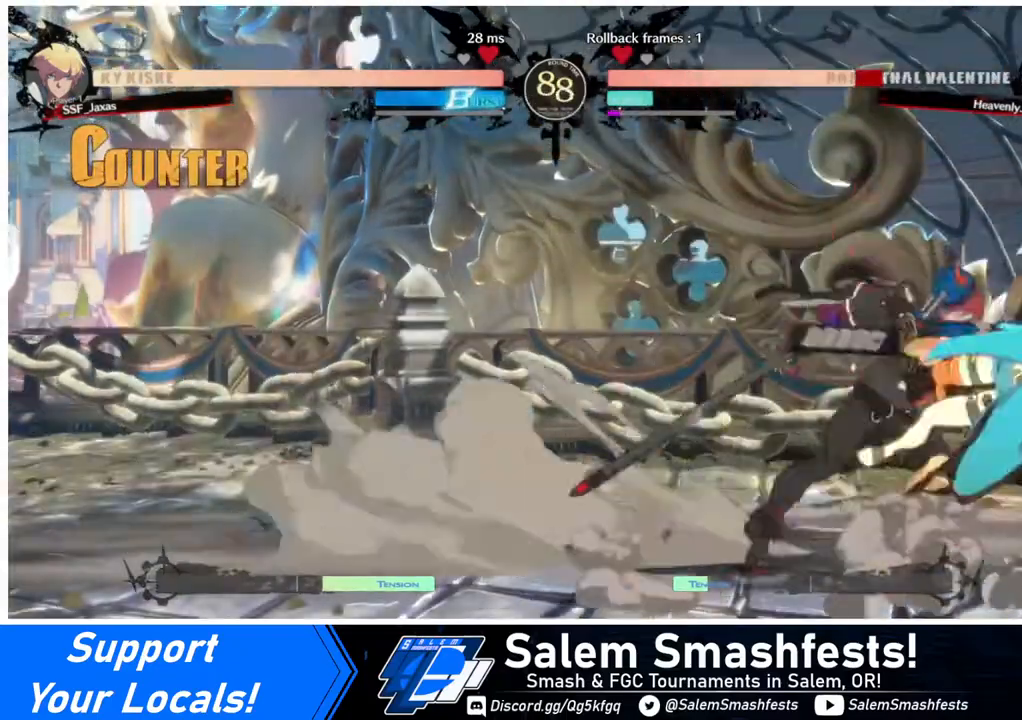
{"buttons": ["DPAD_DOWN"], "events": [[200, "DPAD_RIGHT", "up"], [200, "TRIANGLE", "down"], [400, "TRIANGLE", "up"], [520, "DPAD_DOWN", "down"]]}
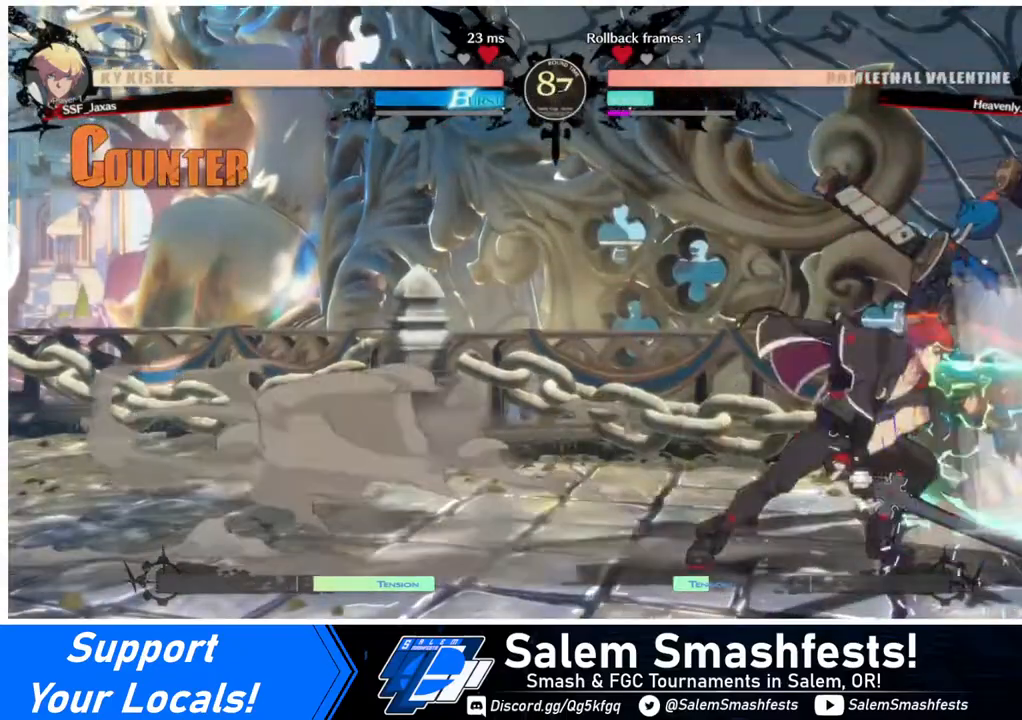
{"buttons": [], "events": [[40, "DPAD_LEFT", "down"], [80, "DPAD_DOWN", "up"], [80, "SQUARE", "down"], [160, "SQUARE", "up"], [400, "DPAD_LEFT", "up"]]}
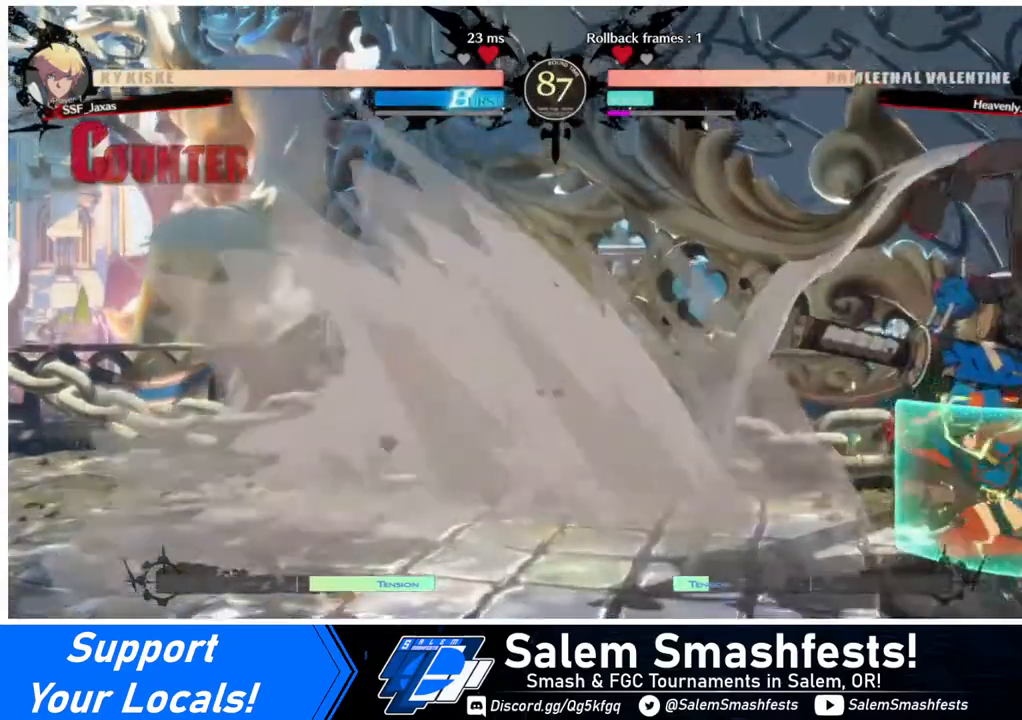
{"buttons": [], "events": []}
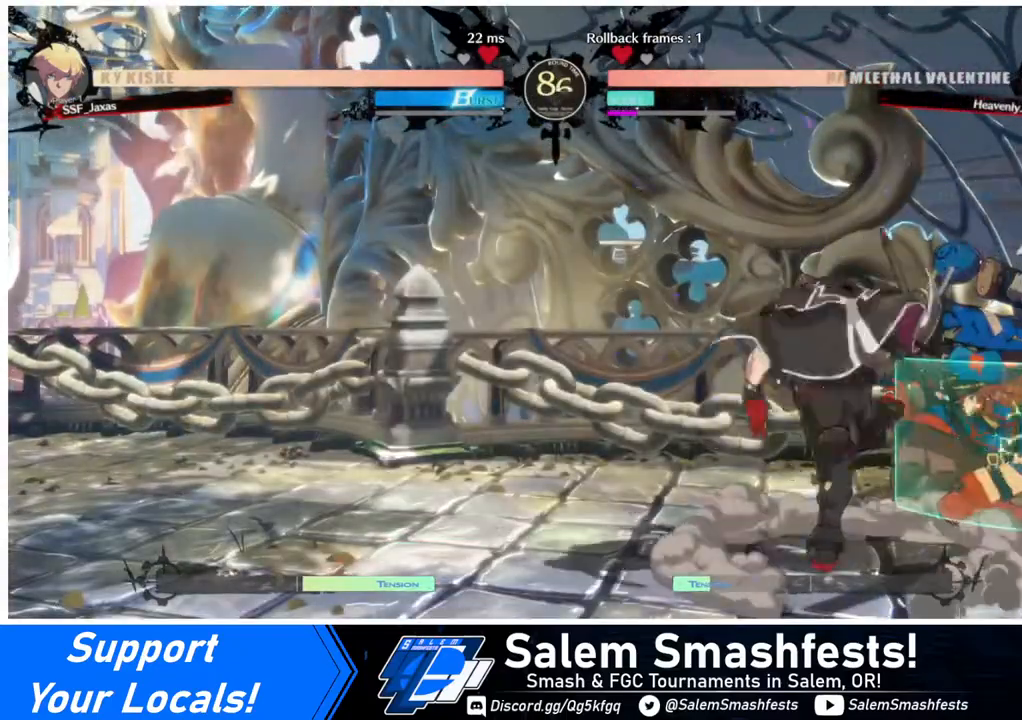
{"buttons": [], "events": [[80, "TRIANGLE", "down"], [240, "TRIANGLE", "up"]]}
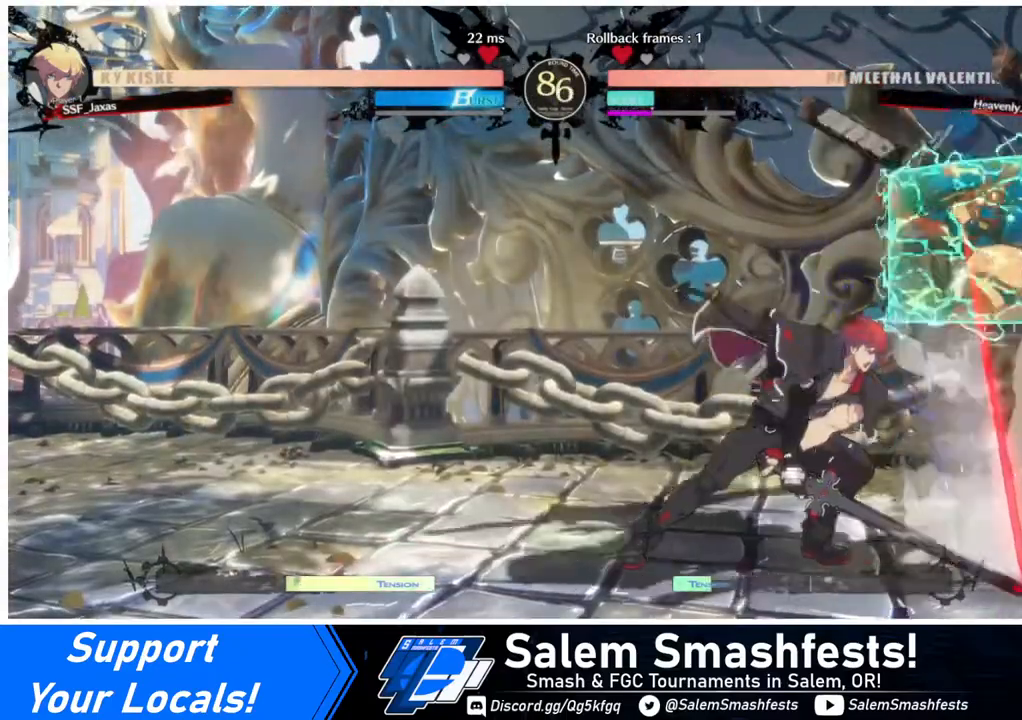
{"buttons": [], "events": [[40, "R1", "down"], [240, "R1", "up"]]}
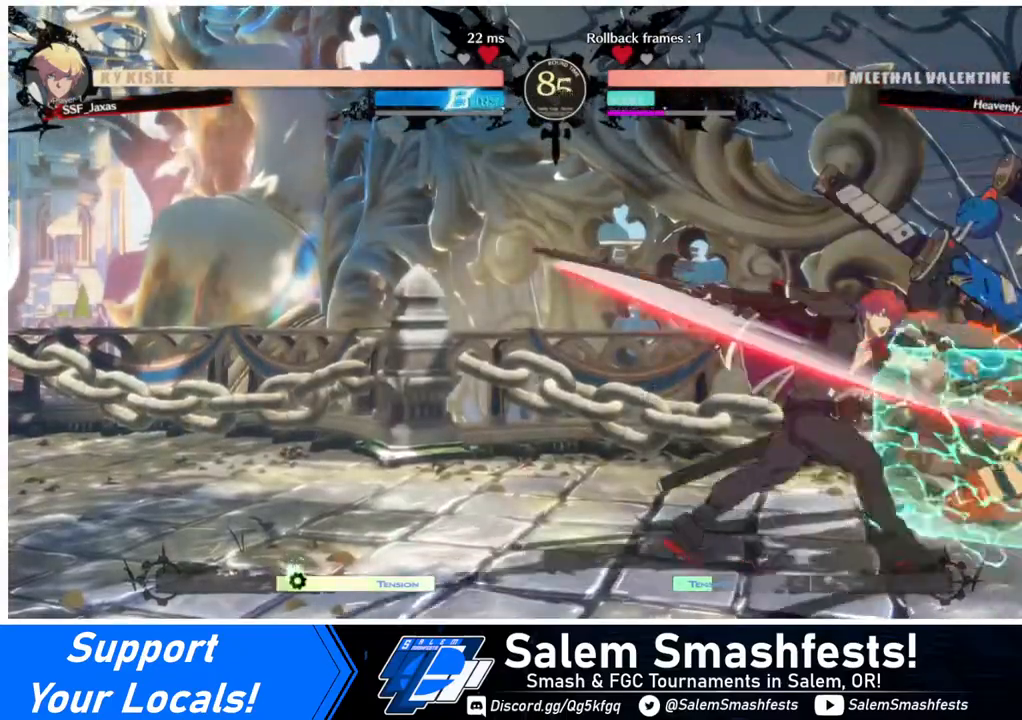
{"buttons": [], "events": [[80, "DPAD_DOWN", "down"], [160, "DPAD_RIGHT", "down"], [200, "DPAD_DOWN", "up"], [240, "SQUARE", "down"], [360, "SQUARE", "up"], [400, "DPAD_RIGHT", "up"]]}
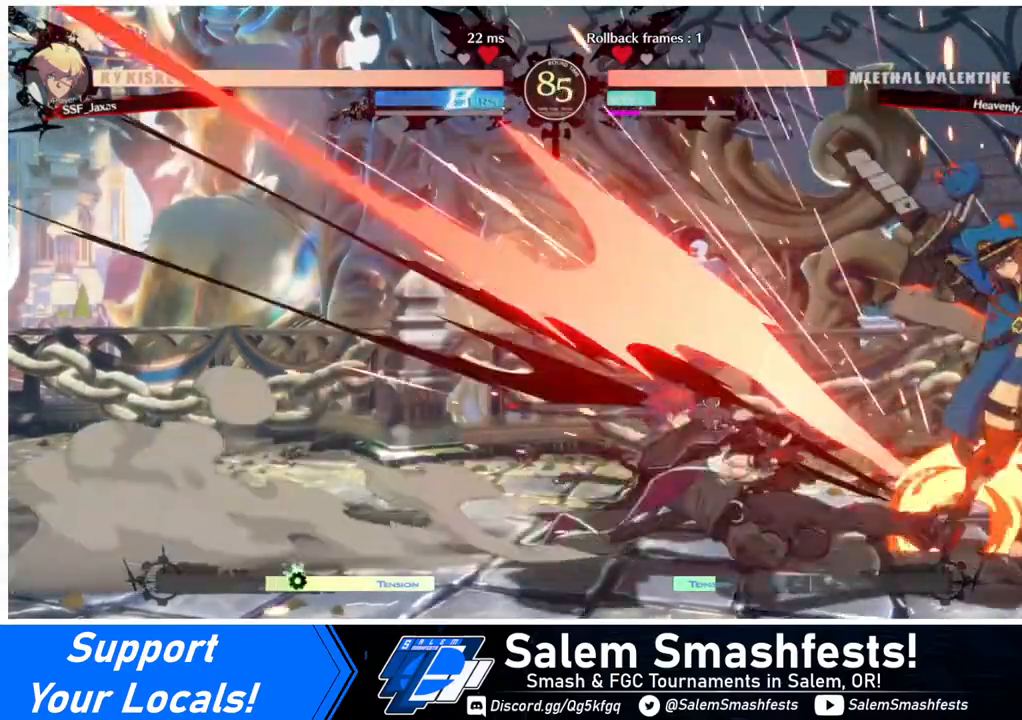
{"buttons": ["CIRCLE", "L1", "DPAD_RIGHT"], "events": [[360, "DPAD_RIGHT", "down"], [440, "CIRCLE", "down"], [440, "L1", "down"]]}
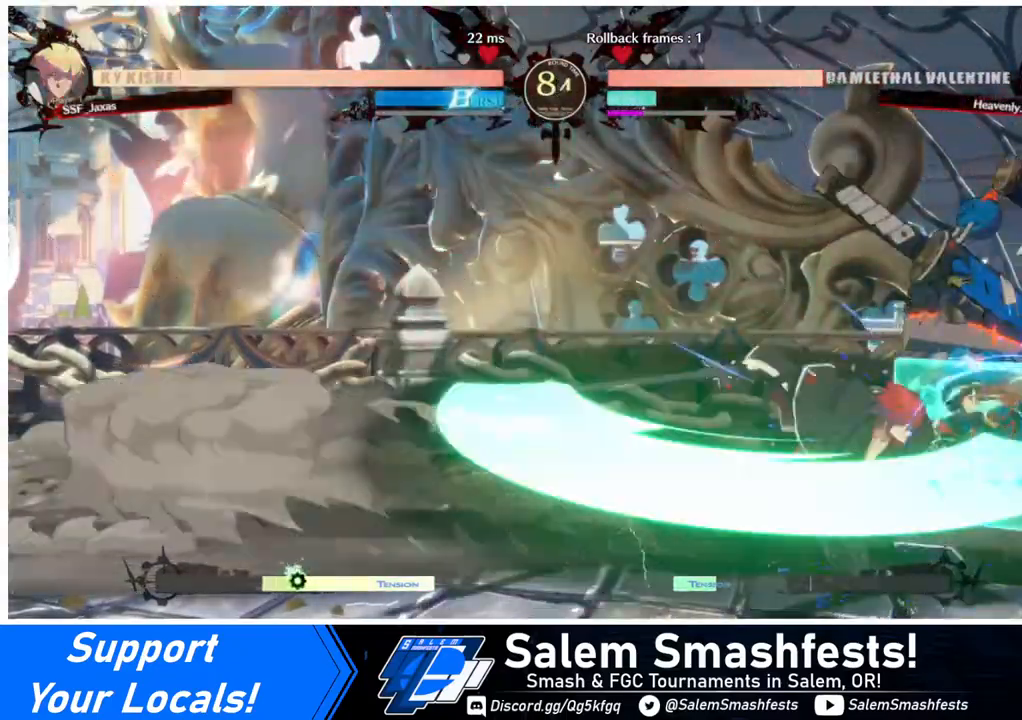
{"buttons": [], "events": [[240, "CIRCLE", "up"], [240, "DPAD_RIGHT", "up"], [240, "L1", "up"]]}
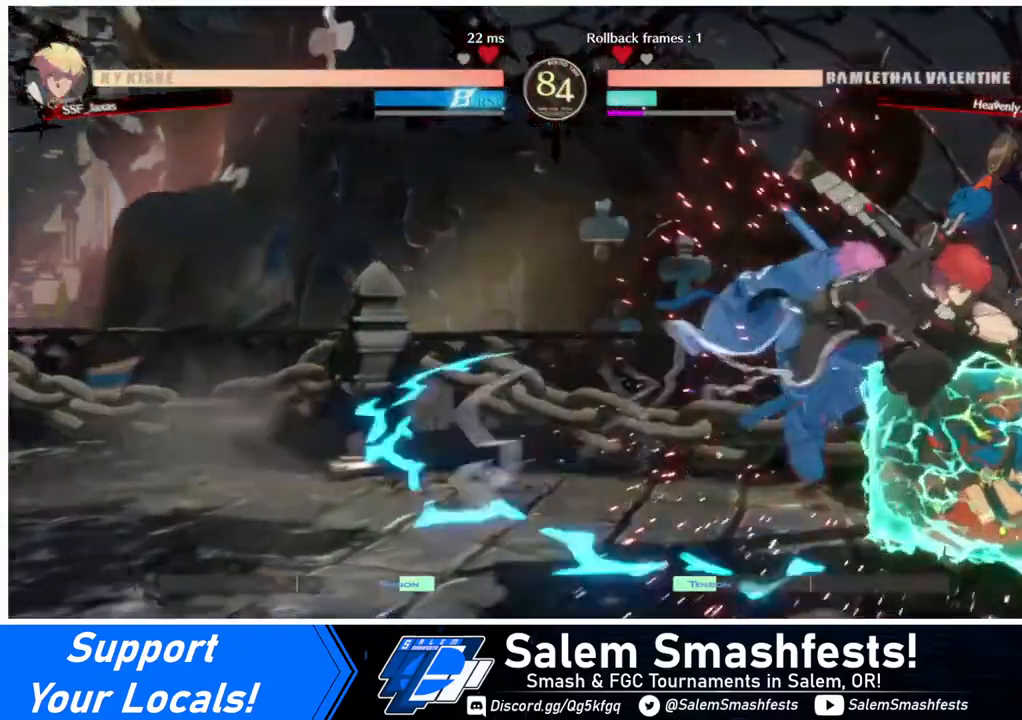
{"buttons": ["TRIANGLE"], "events": [[440, "TRIANGLE", "down"]]}
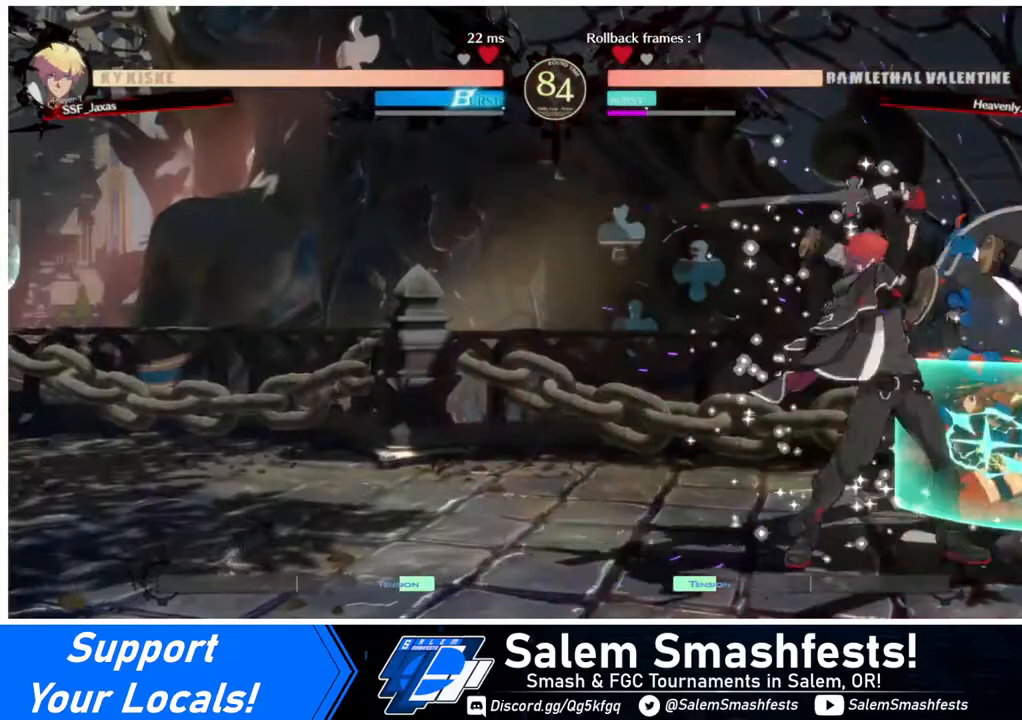
{"buttons": [], "events": [[40, "TRIANGLE", "up"], [440, "DPAD_RIGHT", "down"], [480, "DPAD_RIGHT", "up"]]}
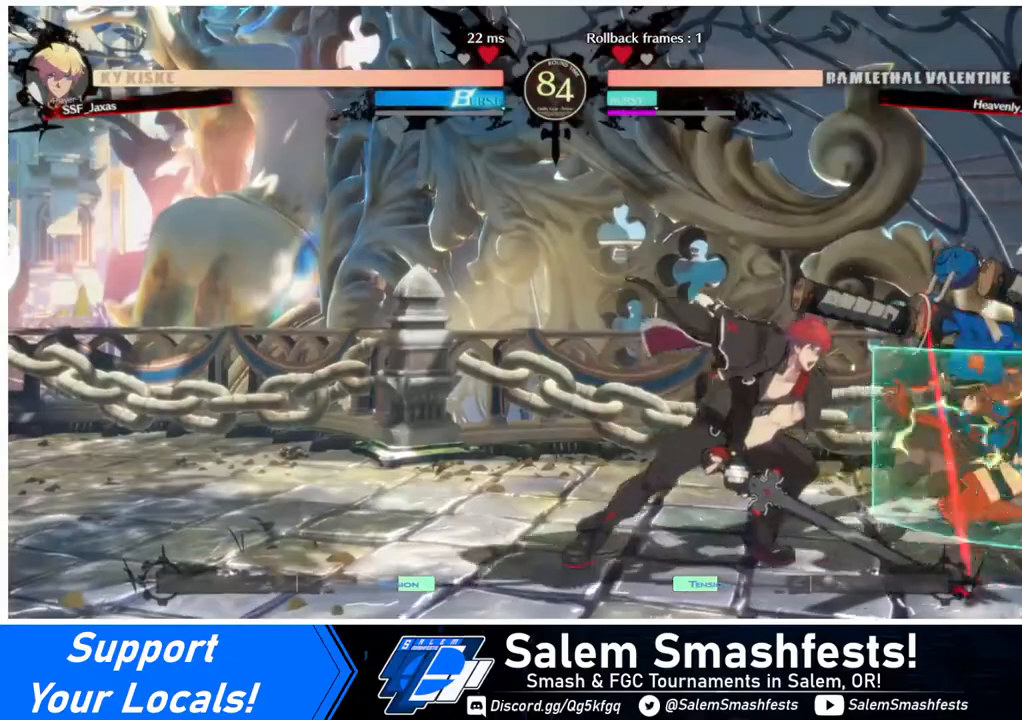
{"buttons": [], "events": [[80, "DPAD_RIGHT", "down"], [240, "R2", "down"], [400, "R2", "up"], [440, "DPAD_RIGHT", "up"]]}
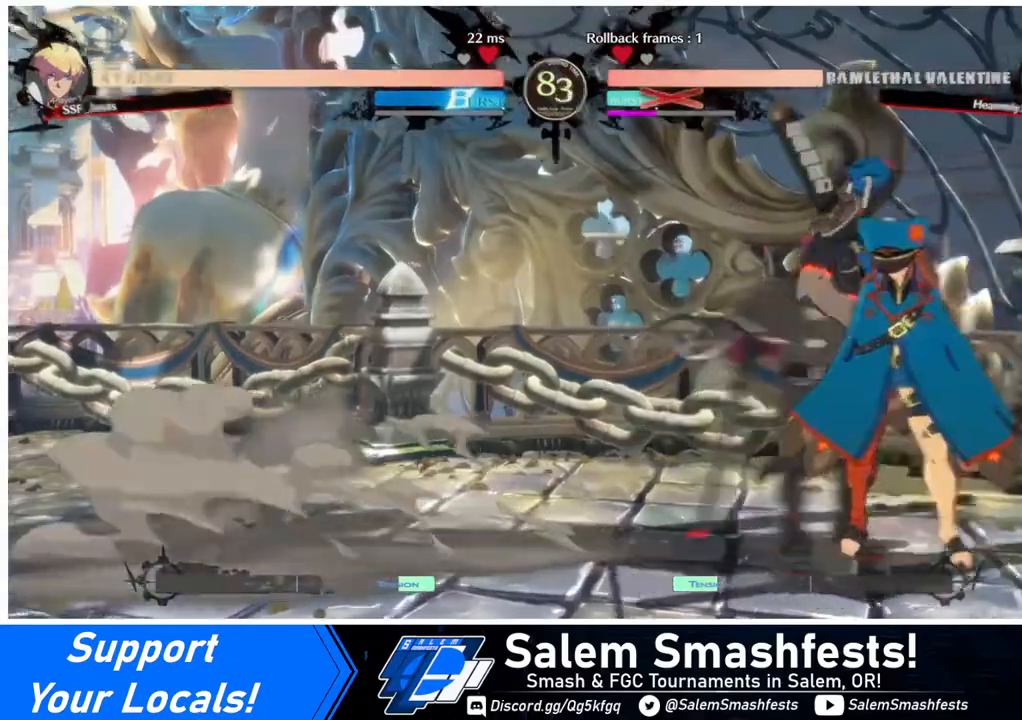
{"buttons": [], "events": []}
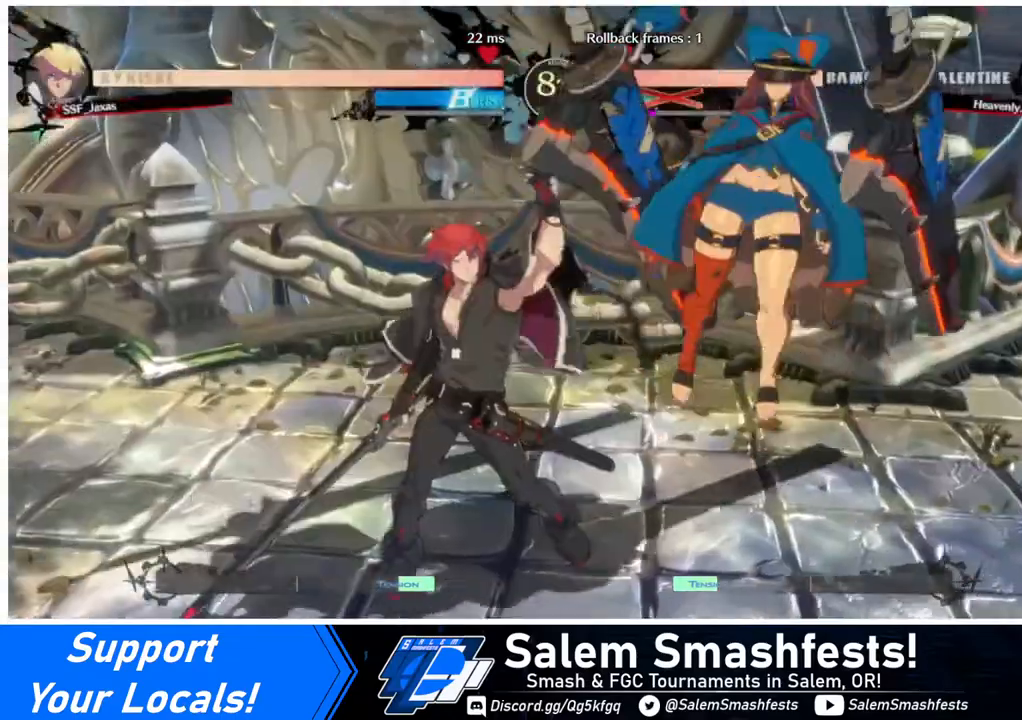
{"buttons": [], "events": []}
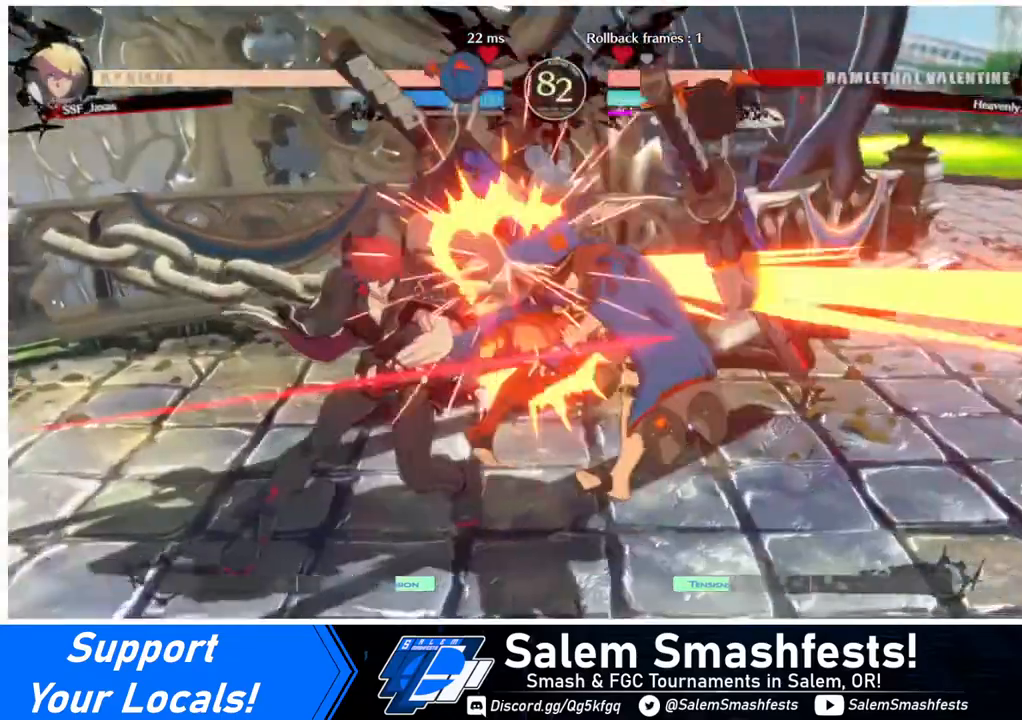
{"buttons": [], "events": []}
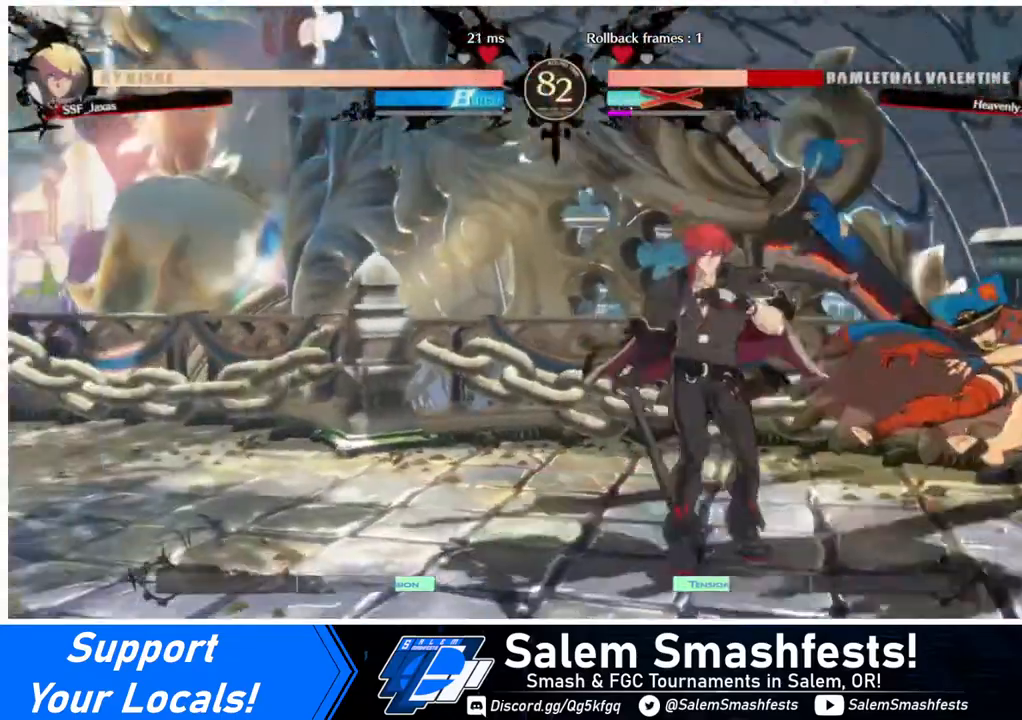
{"buttons": [], "events": [[440, "DPAD_RIGHT", "down"], [480, "DPAD_RIGHT", "up"]]}
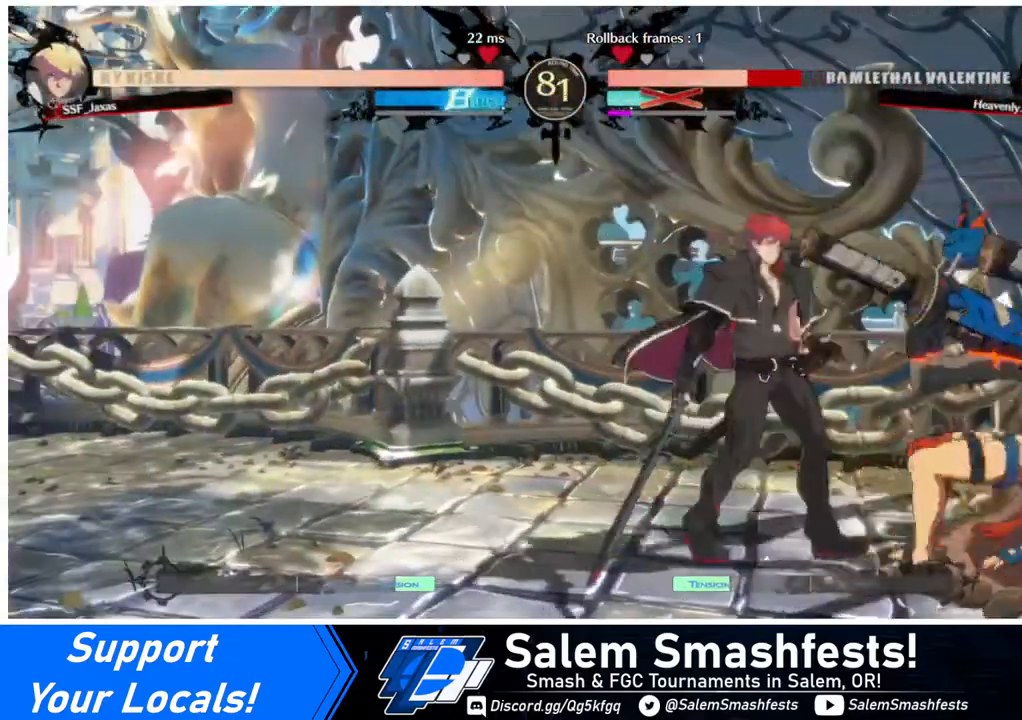
{"buttons": ["DPAD_RIGHT"], "events": [[40, "DPAD_RIGHT", "down"], [240, "DPAD_RIGHT", "up"], [320, "TRIANGLE", "down"], [400, "DPAD_RIGHT", "down"], [400, "TRIANGLE", "up"]]}
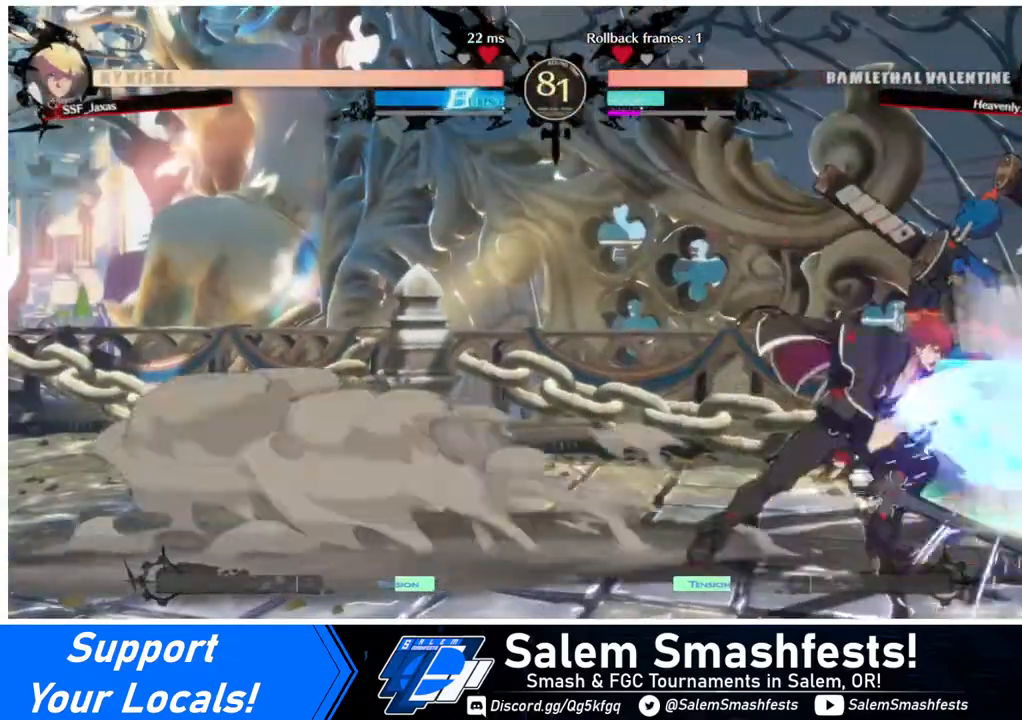
{"buttons": [], "events": [[80, "SQUARE", "down"], [240, "DPAD_RIGHT", "up"], [240, "SQUARE", "up"]]}
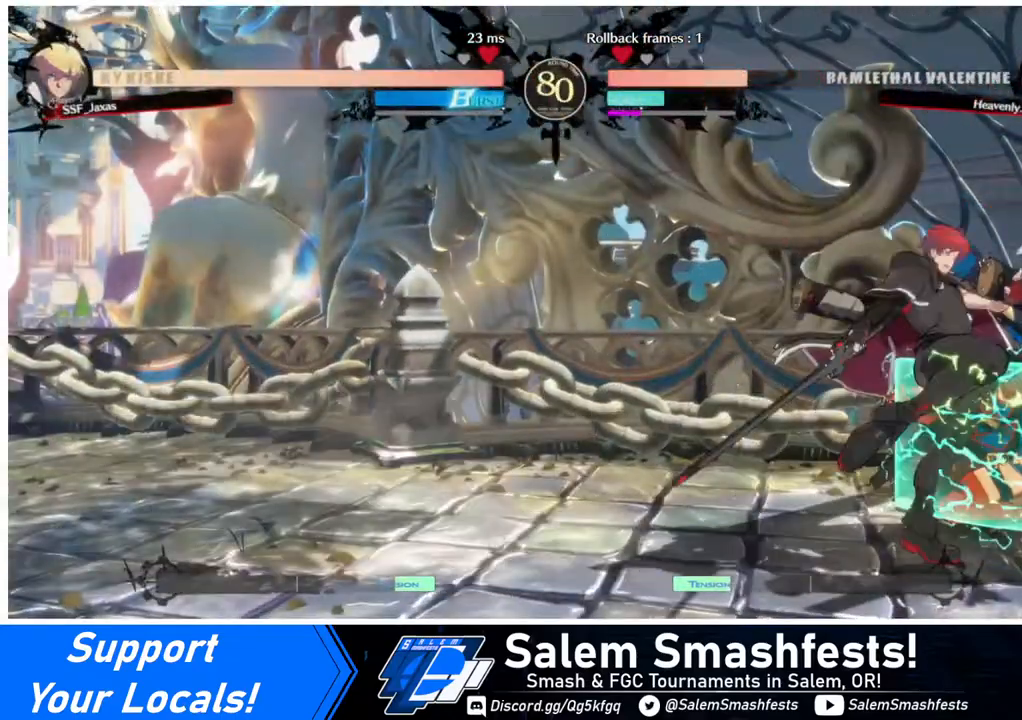
{"buttons": [], "events": []}
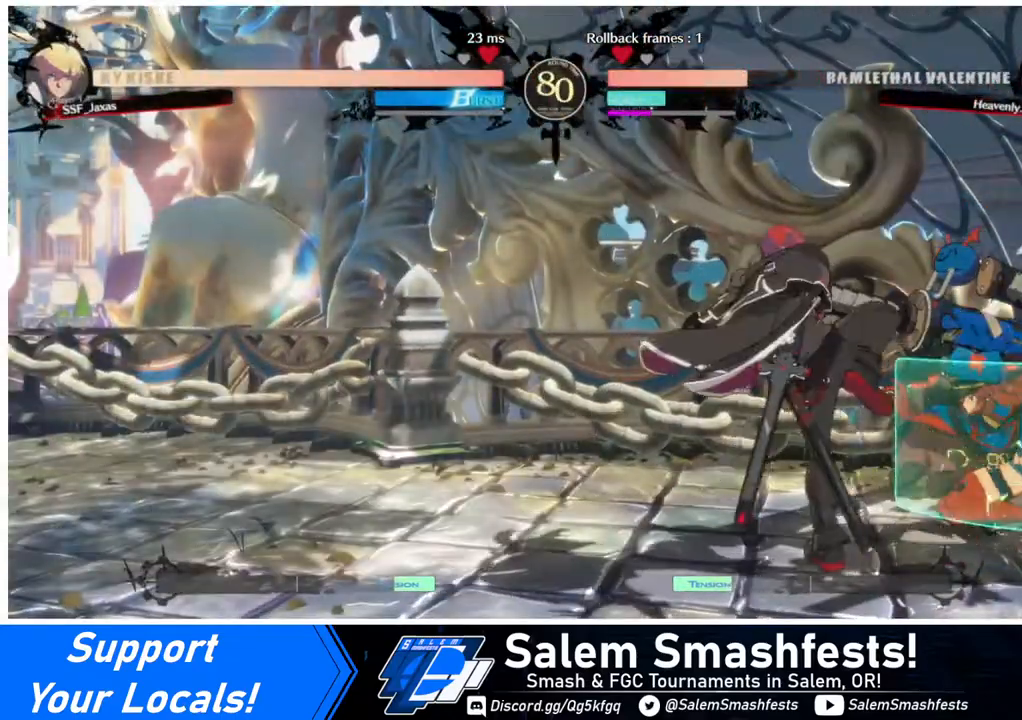
{"buttons": ["DPAD_LEFT"], "events": [[40, "DPAD_DOWN", "down"], [80, "SQUARE", "down"], [240, "SQUARE", "up"], [280, "R2", "down"], [440, "R2", "up"], [520, "DPAD_DOWN", "up"], [520, "DPAD_LEFT", "down"]]}
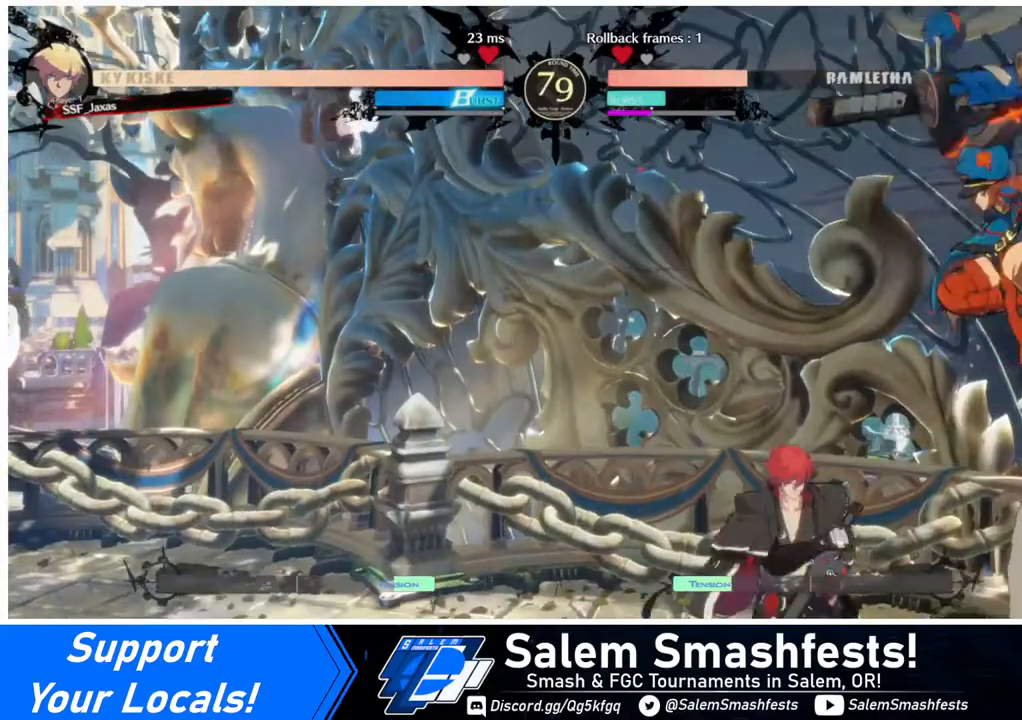
{"buttons": ["DPAD_DOWN", "DPAD_LEFT"], "events": [[320, "DPAD_DOWN", "down"], [320, "SQUARE", "down"], [360, "DPAD_LEFT", "up"], [440, "DPAD_LEFT", "down"], [440, "SQUARE", "up"]]}